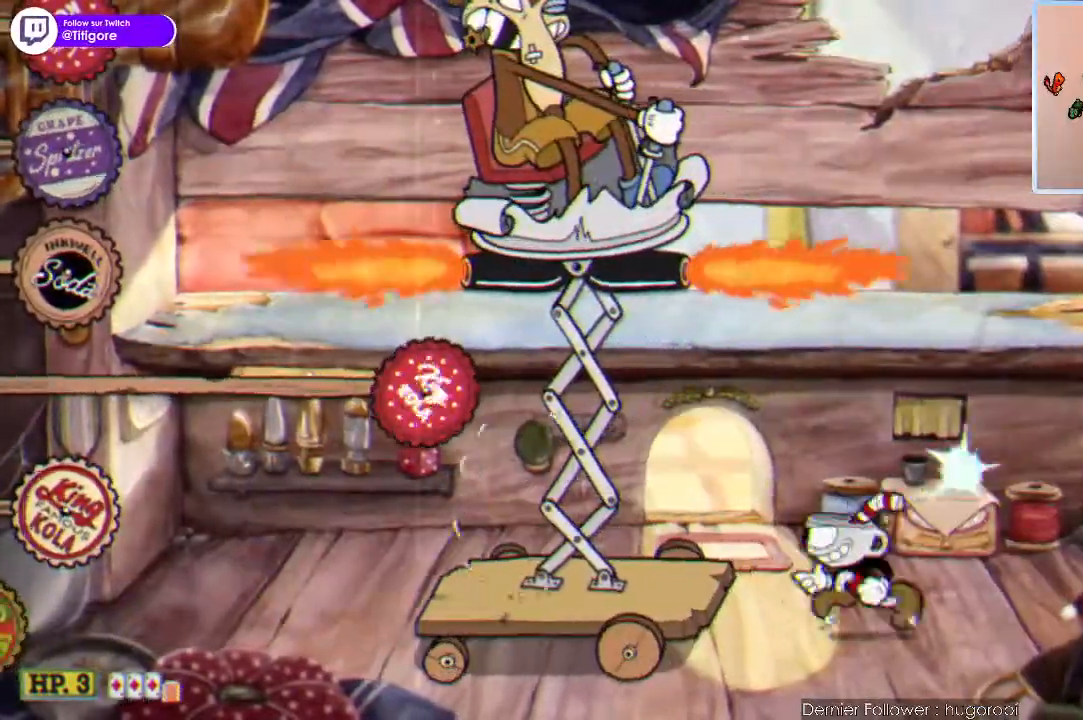
Gameplay with a controller (Xbox layout); each line is a JSON object with the inputs held at the frame after it (dt_ms = milliseconds from this image to that frame). "events" lists button and stick changes between this image and that frame as [ms after this image, input, new state], when the widget could be followed in between.
{"dt_ms": 500, "buttons": ["X", "R1"], "left_stick": "up-left", "right_stick": "center", "events": [[133, "R1", "down"]]}
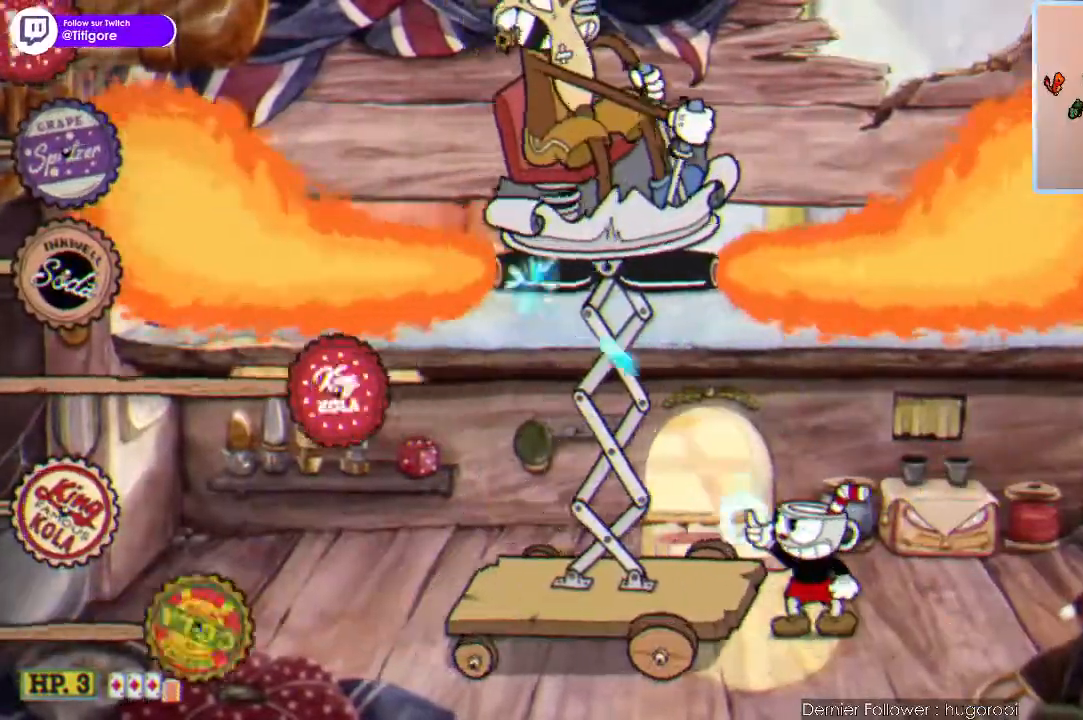
{"dt_ms": 500, "buttons": ["X", "R1"], "left_stick": "up-left", "right_stick": "center", "events": []}
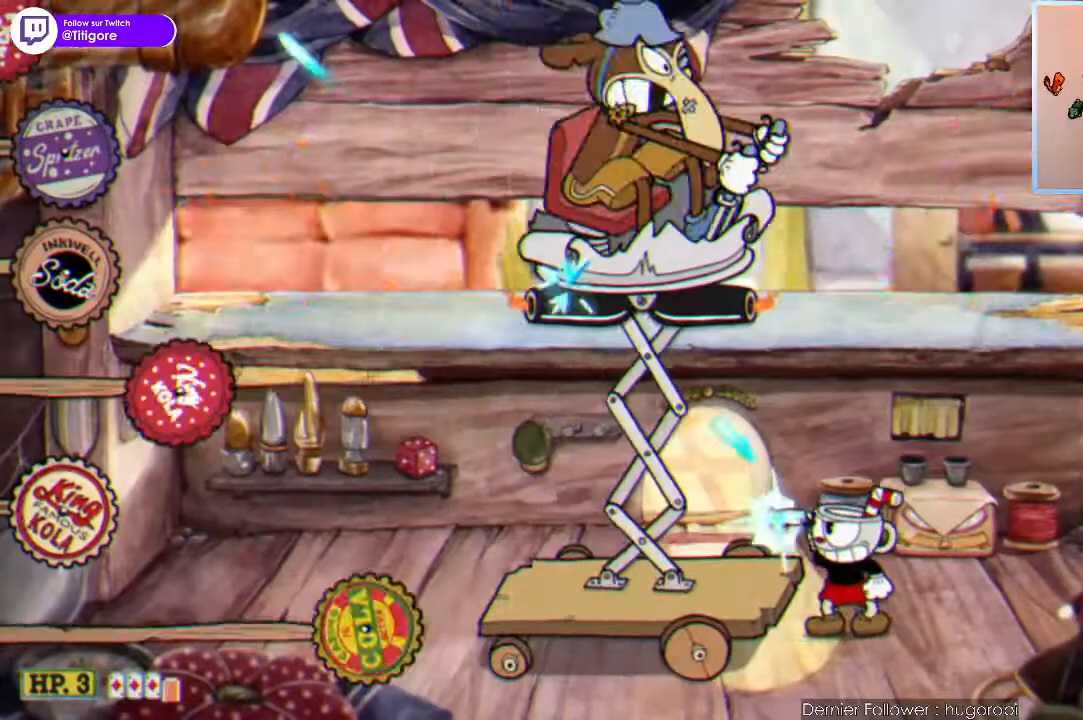
{"dt_ms": 500, "buttons": ["A", "X"], "left_stick": "center", "right_stick": "center", "events": [[367, "R1", "up"], [433, "A", "down"], [500, "left_stick", "center"]]}
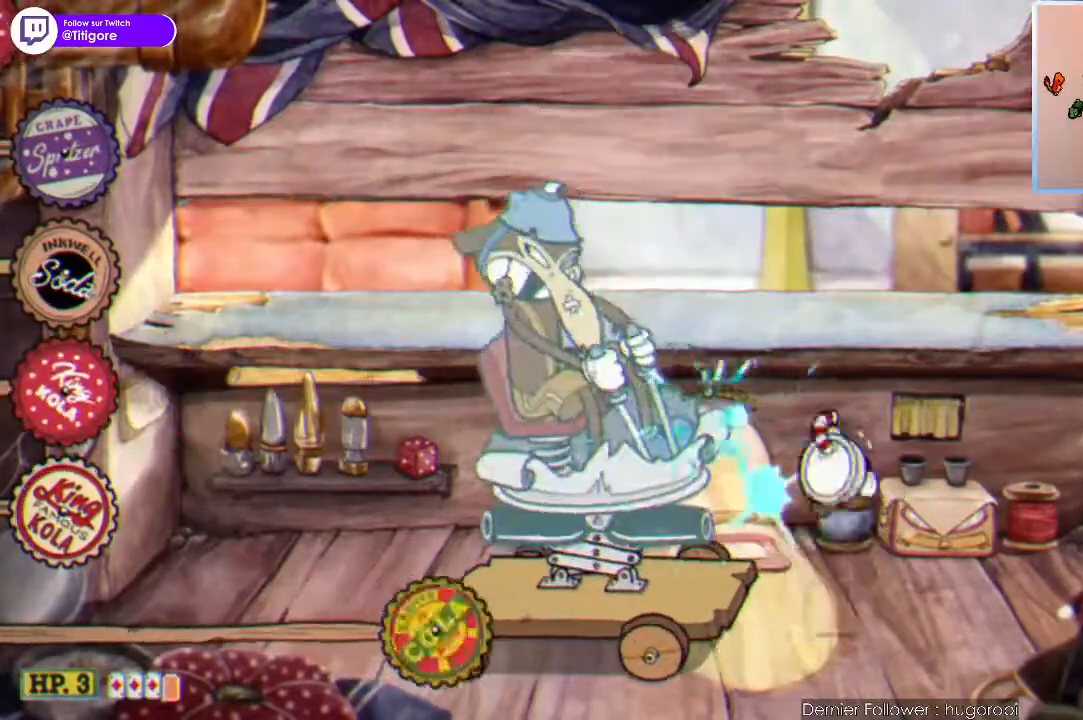
{"dt_ms": 500, "buttons": ["X"], "left_stick": "down-left", "right_stick": "center", "events": [[300, "A", "up"], [333, "left_stick", "down-left"]]}
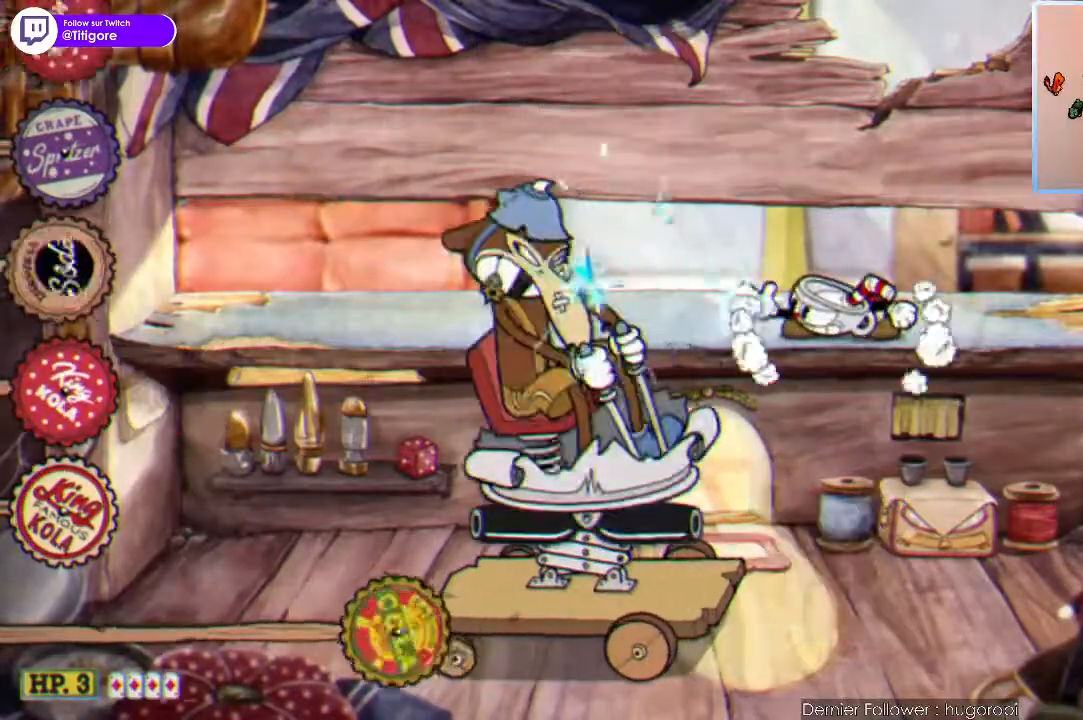
{"dt_ms": 500, "buttons": ["X"], "left_stick": "down-left", "right_stick": "center", "events": []}
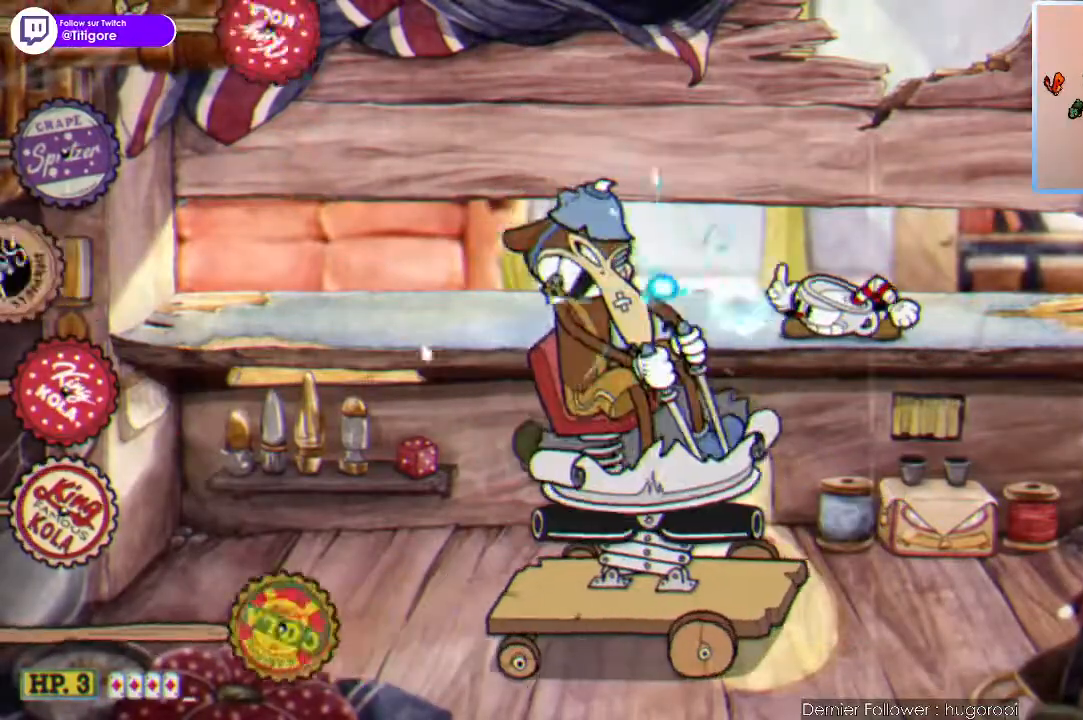
{"dt_ms": 500, "buttons": [], "left_stick": "center", "right_stick": "center", "events": [[300, "X", "up"], [367, "B", "down"], [367, "left_stick", "center"], [500, "B", "up"]]}
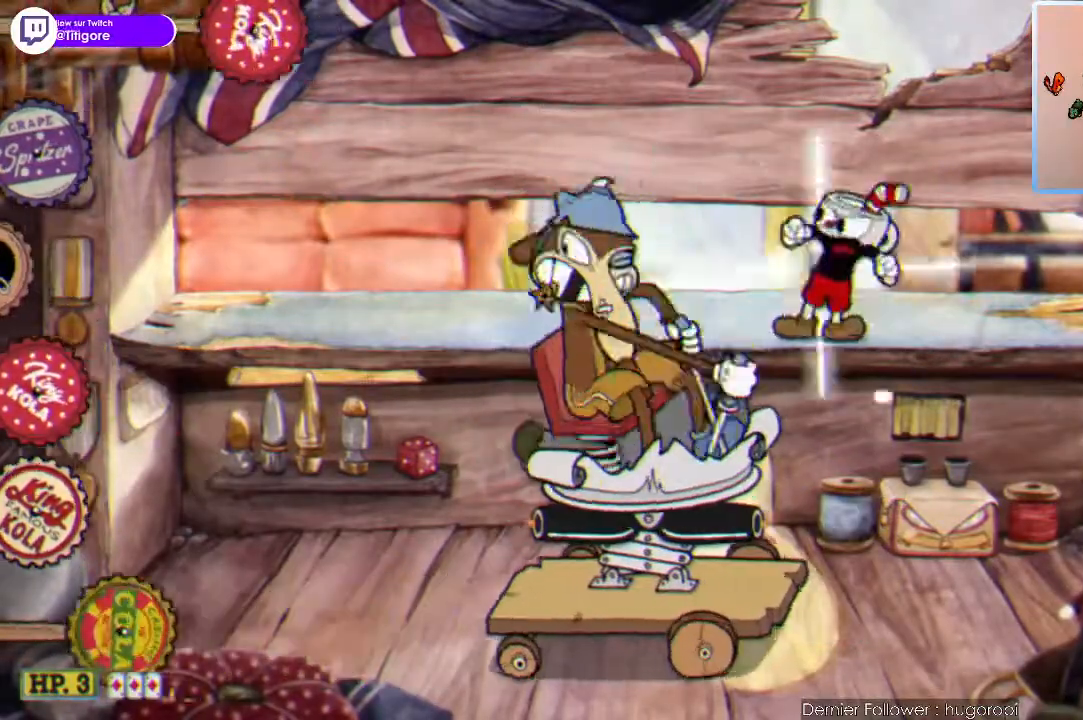
{"dt_ms": 500, "buttons": ["X"], "left_stick": "center", "right_stick": "center", "events": [[133, "X", "down"]]}
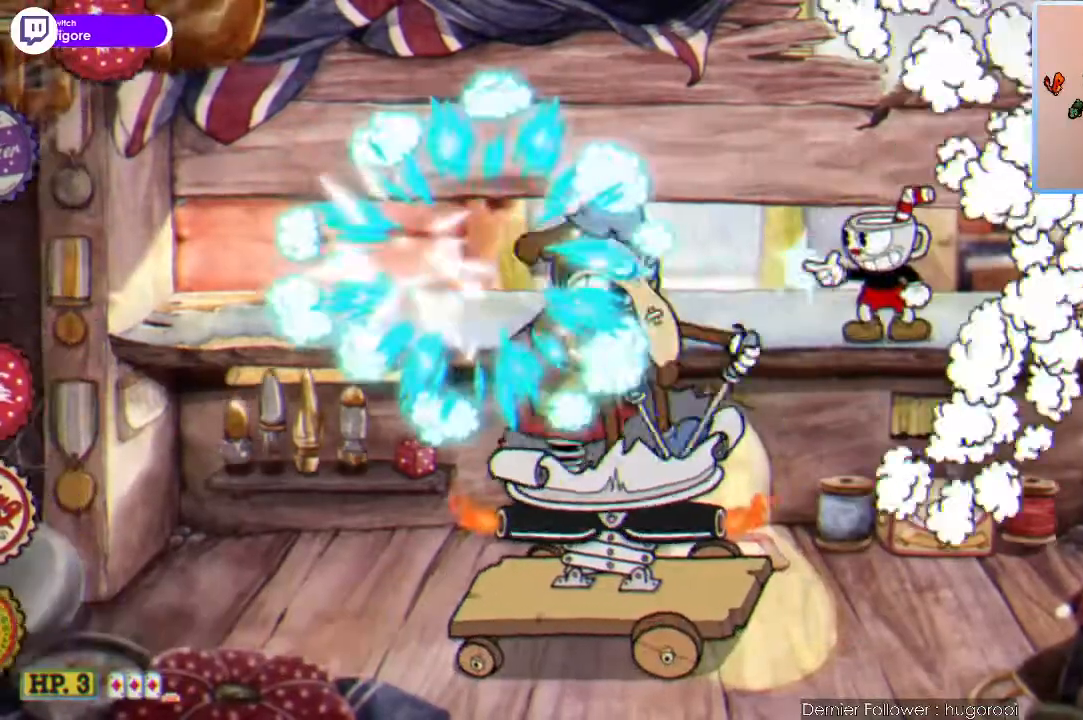
{"dt_ms": 500, "buttons": [], "left_stick": "center", "right_stick": "center", "events": [[200, "X", "up"], [267, "B", "down"], [300, "left_stick", "left"], [400, "B", "up"], [500, "left_stick", "center"]]}
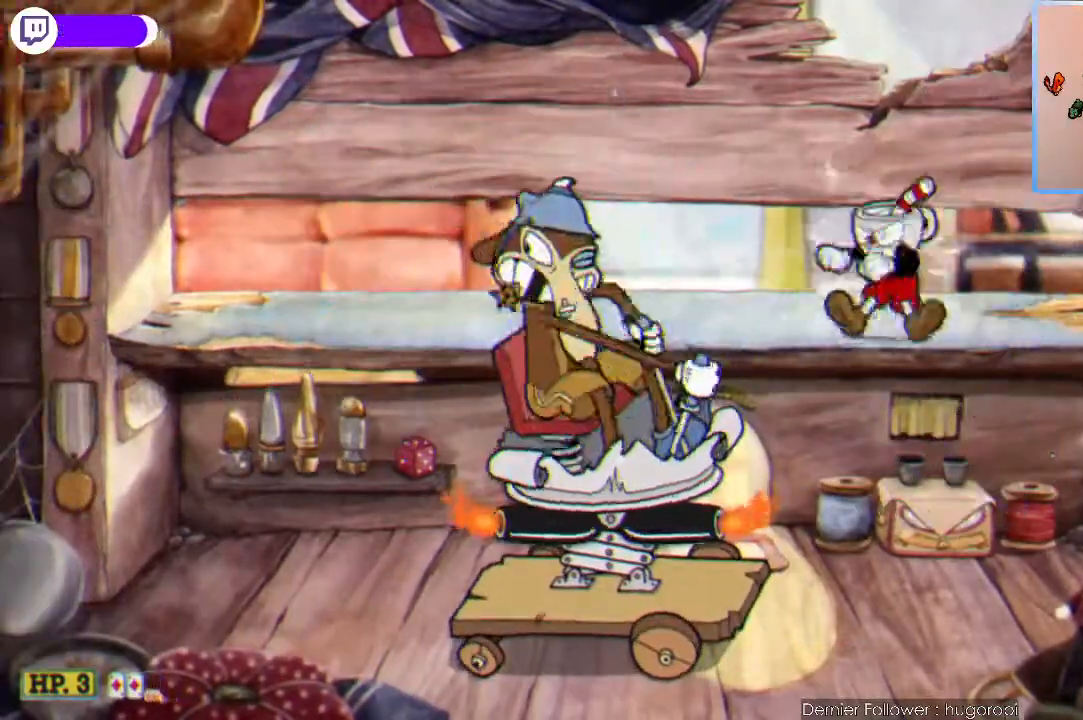
{"dt_ms": 500, "buttons": [], "left_stick": "left", "right_stick": "center", "events": [[67, "X", "down"], [267, "left_stick", "left"], [500, "X", "up"]]}
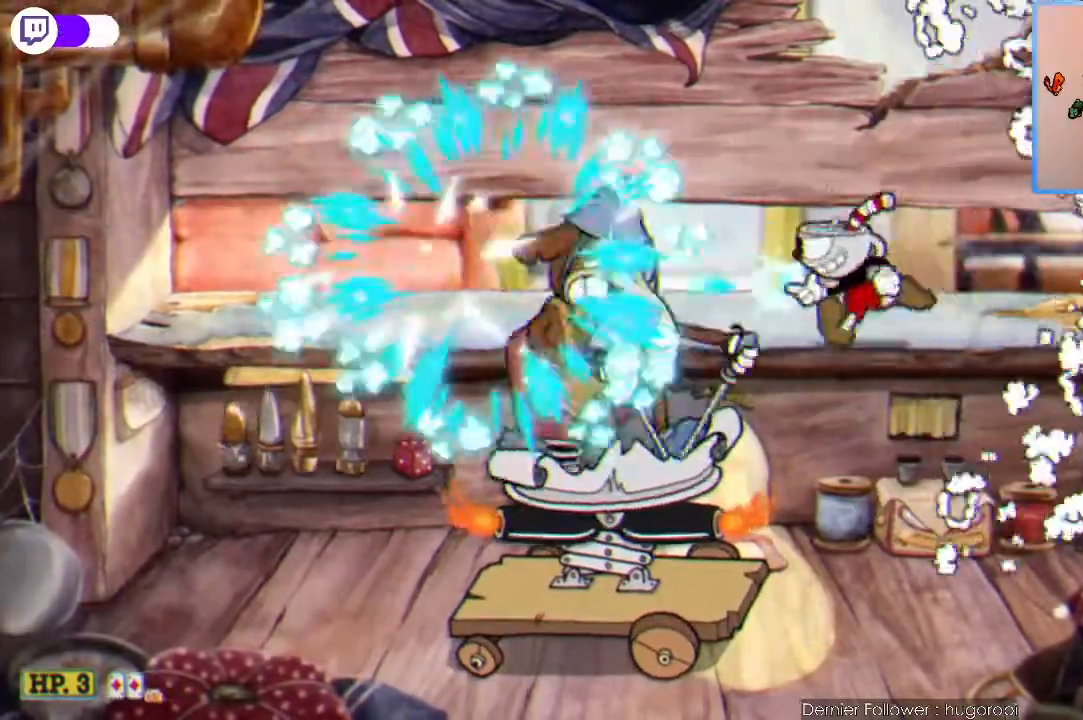
{"dt_ms": 500, "buttons": ["X"], "left_stick": "center", "right_stick": "center", "events": [[100, "B", "down"], [100, "left_stick", "center"], [233, "B", "up"], [333, "X", "down"]]}
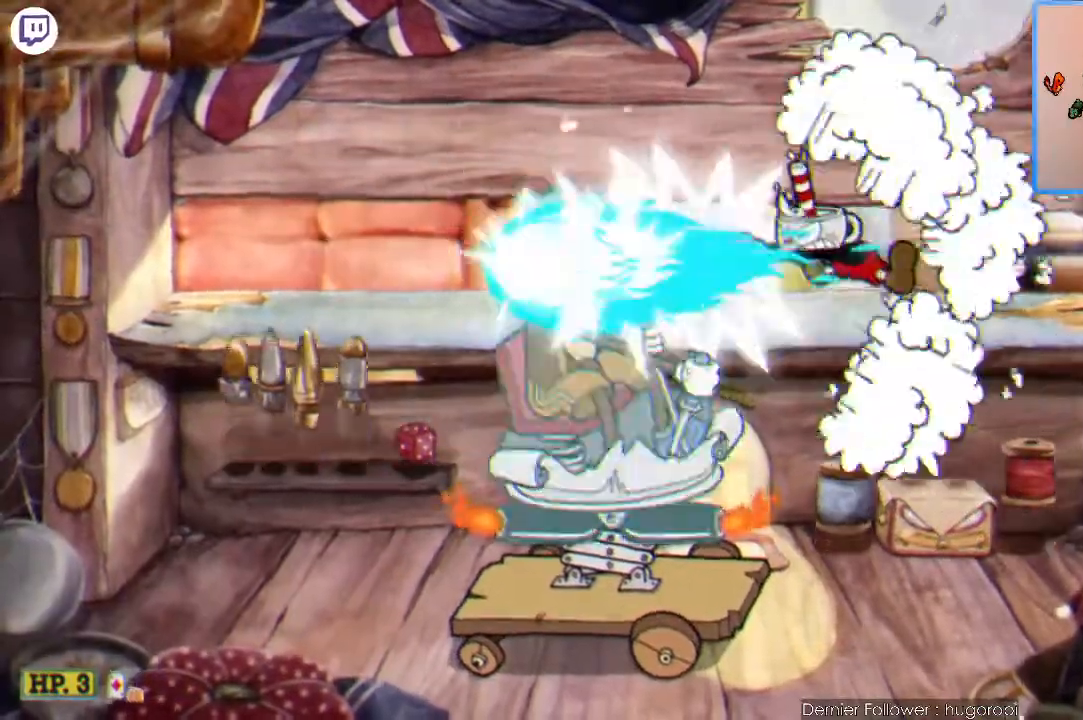
{"dt_ms": 500, "buttons": ["X"], "left_stick": "down-left", "right_stick": "center", "events": [[33, "left_stick", "left"], [267, "left_stick", "down-left"], [333, "A", "down"], [467, "A", "up"]]}
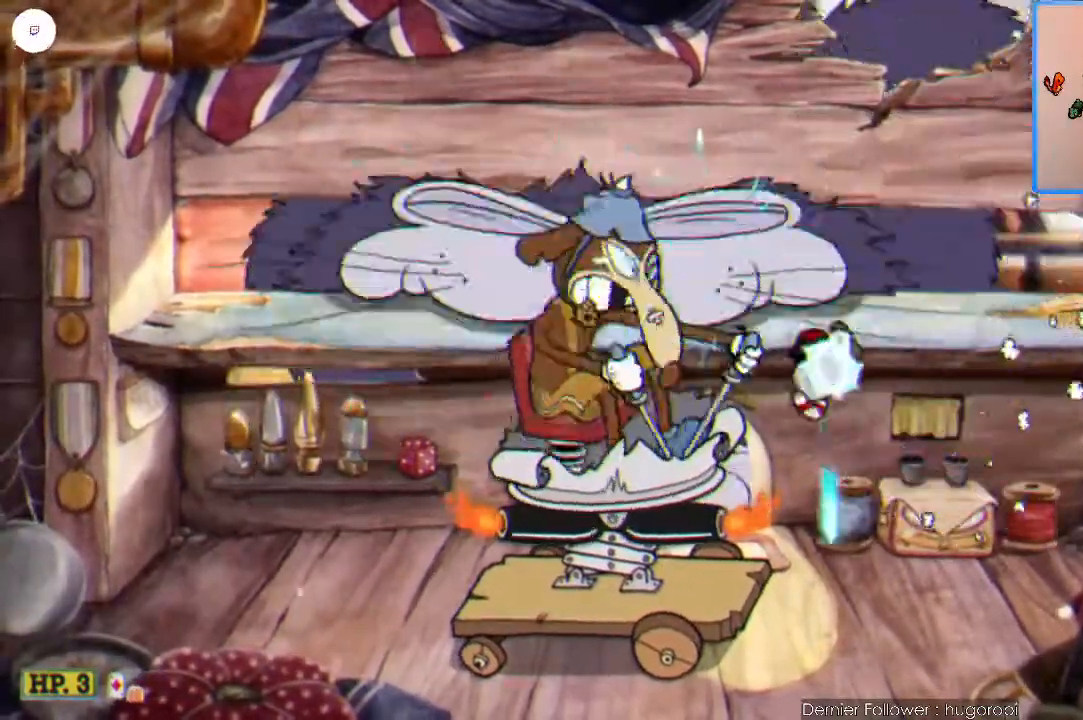
{"dt_ms": 500, "buttons": ["X", "R1"], "left_stick": "left", "right_stick": "center", "events": [[100, "left_stick", "left"], [267, "R1", "down"]]}
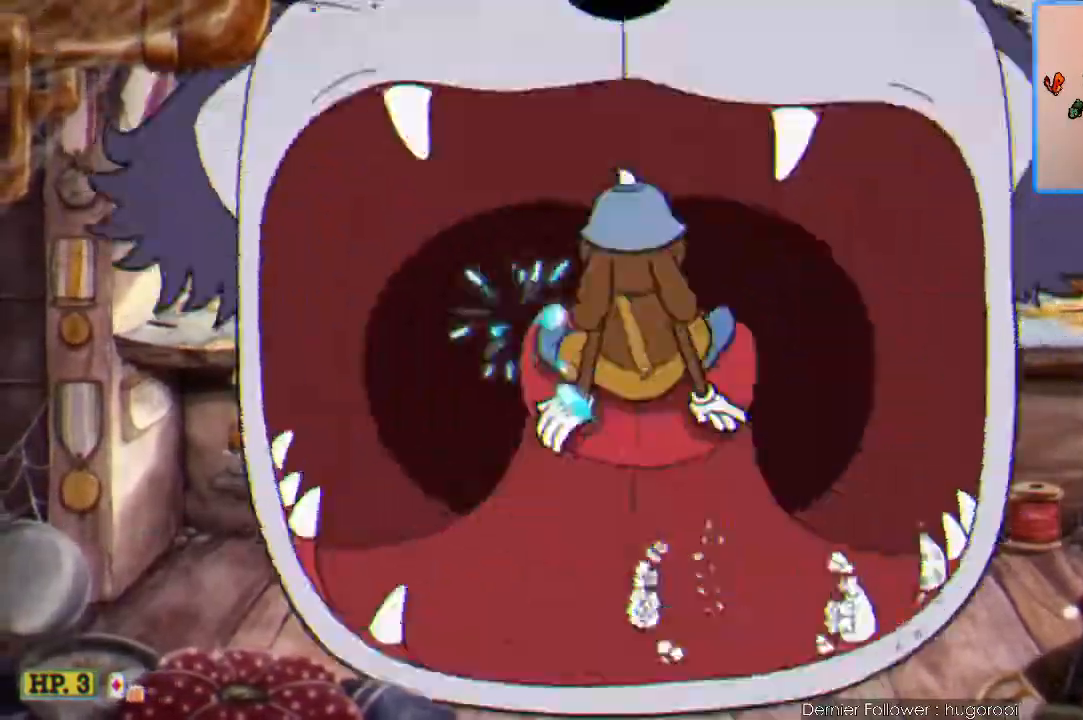
{"dt_ms": 500, "buttons": ["X"], "left_stick": "center", "right_stick": "center"}
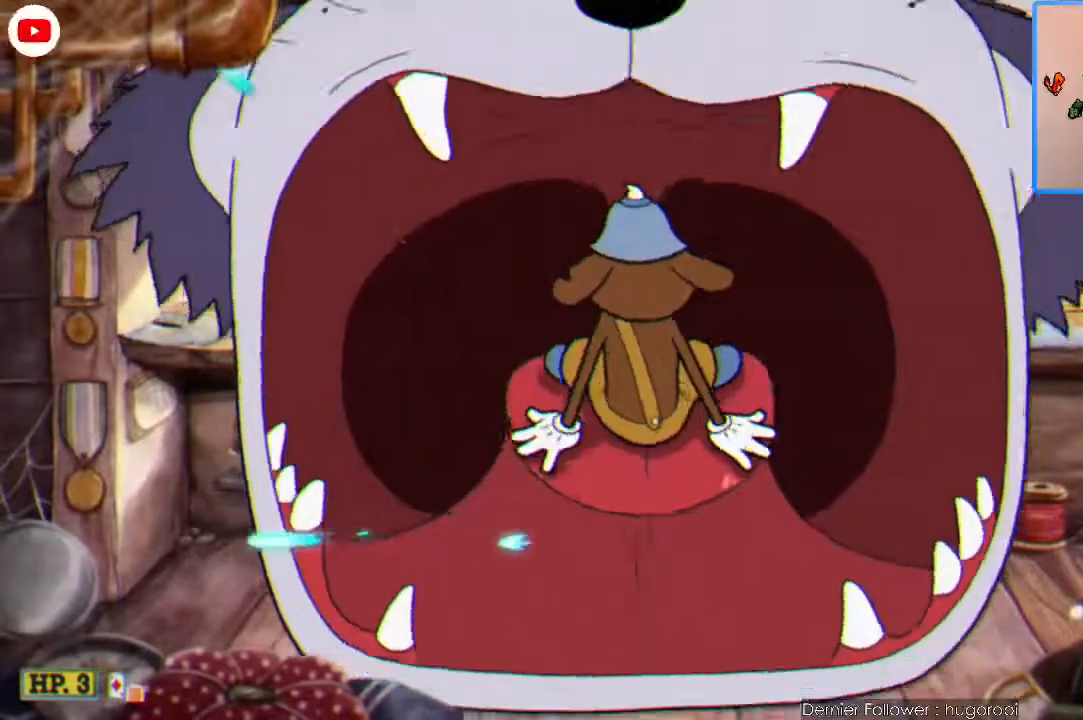
{"dt_ms": 500, "buttons": ["X"], "left_stick": "up", "right_stick": "center", "events": [[467, "left_stick", "up"]]}
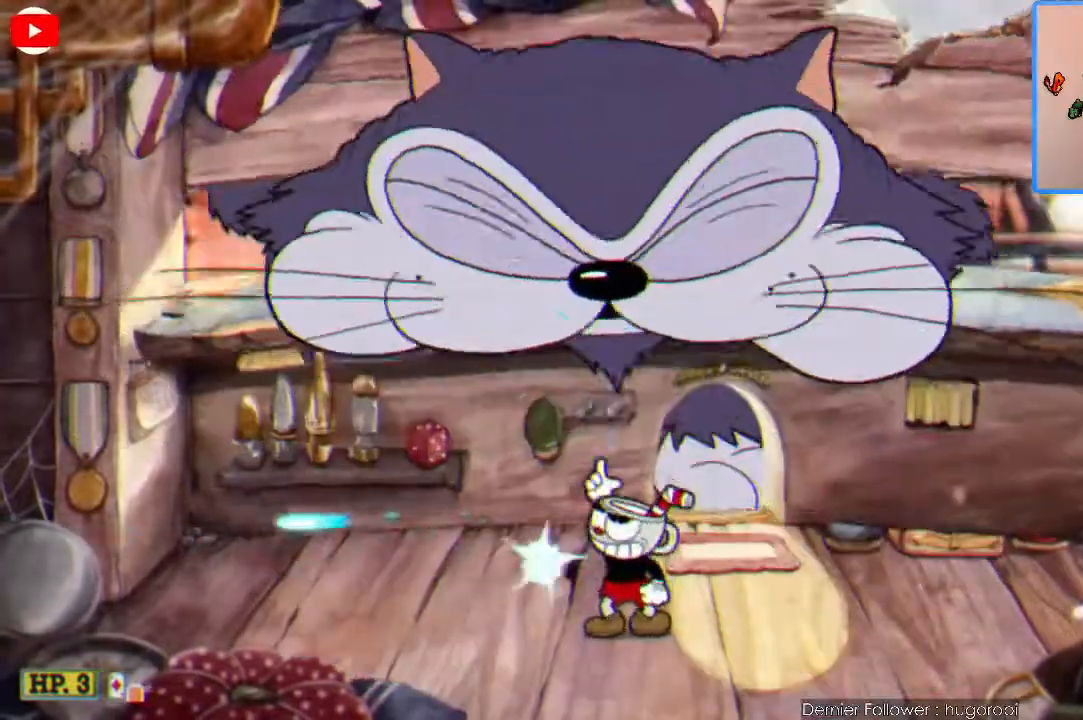
{"dt_ms": 500, "buttons": ["X"], "left_stick": "up", "right_stick": "center", "events": []}
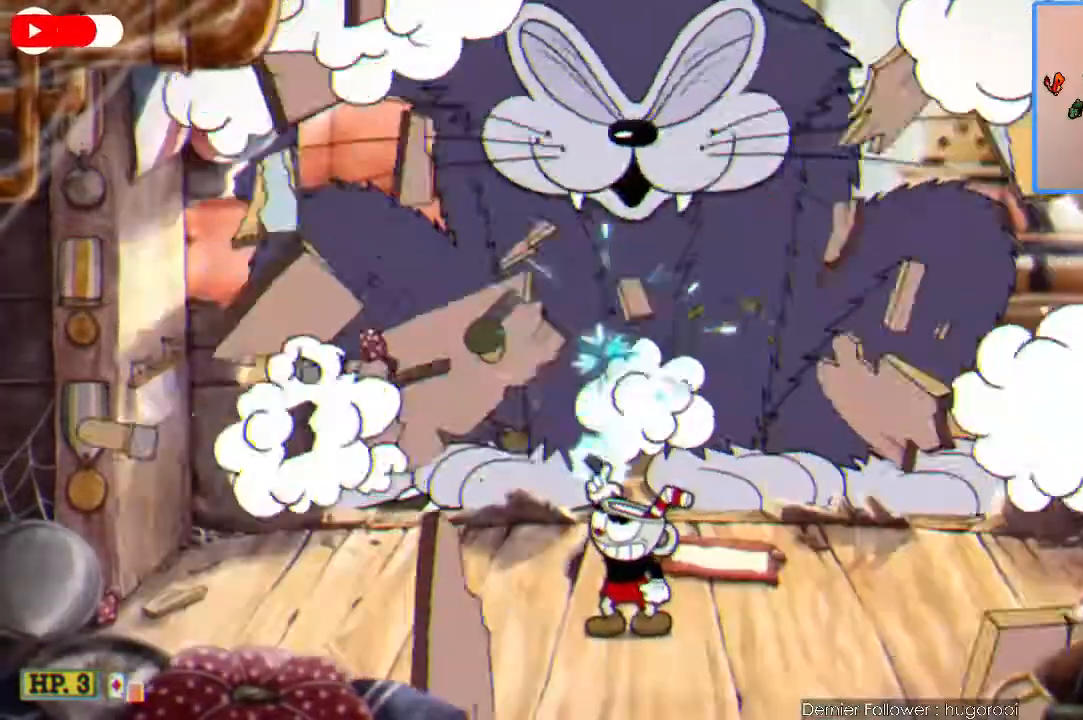
{"dt_ms": 500, "buttons": ["X"], "left_stick": "up", "right_stick": "center", "events": []}
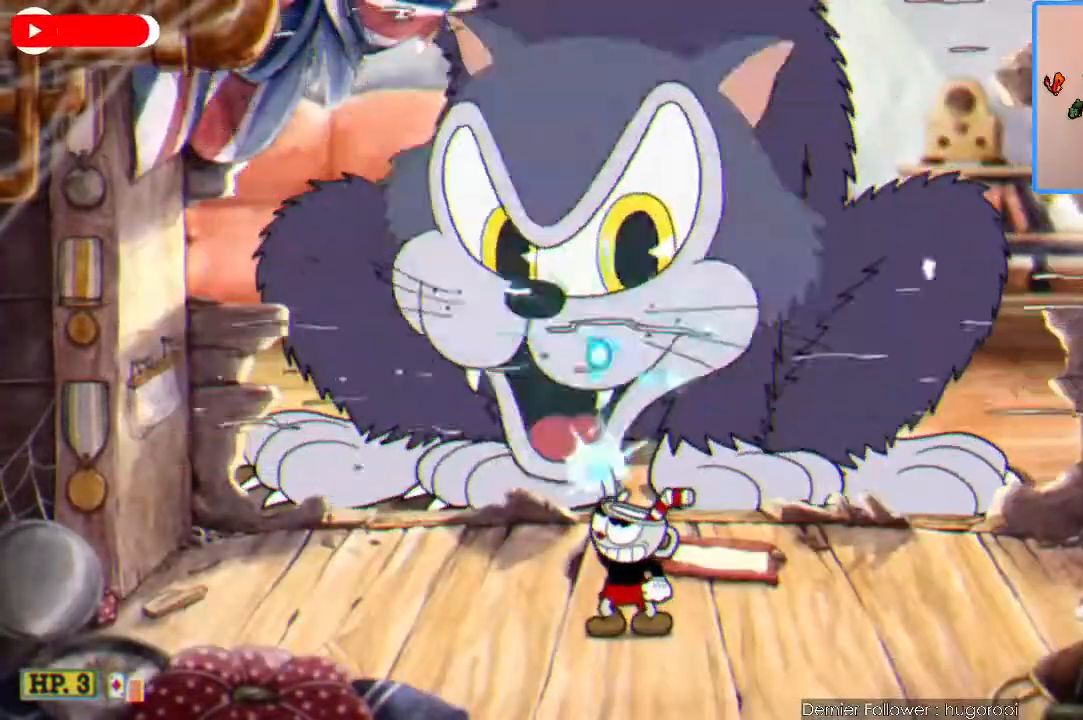
{"dt_ms": 500, "buttons": ["X"], "left_stick": "up", "right_stick": "center", "events": []}
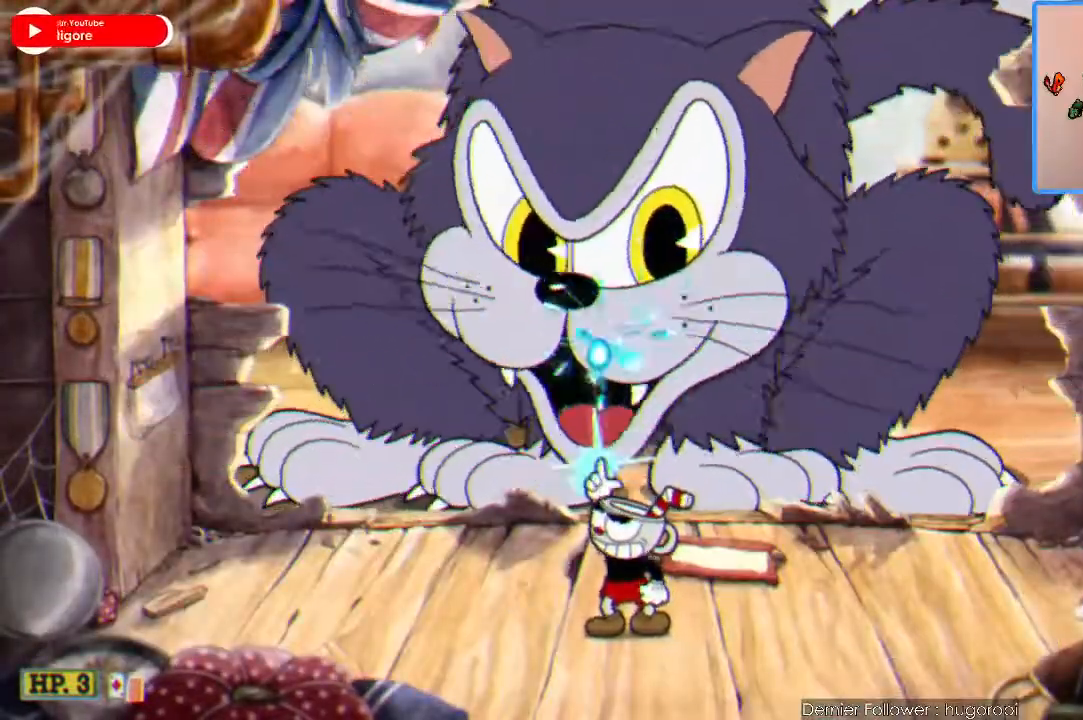
{"dt_ms": 500, "buttons": ["X"], "left_stick": "up", "right_stick": "center", "events": []}
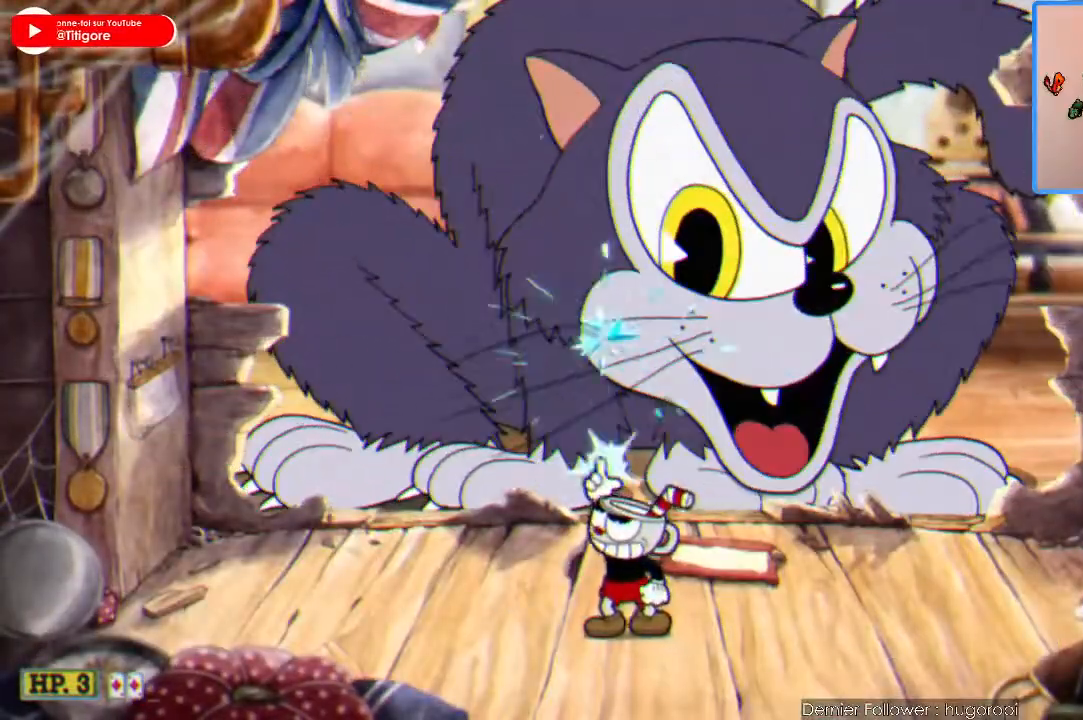
{"dt_ms": 1000, "buttons": ["X"], "left_stick": "up", "right_stick": "center"}
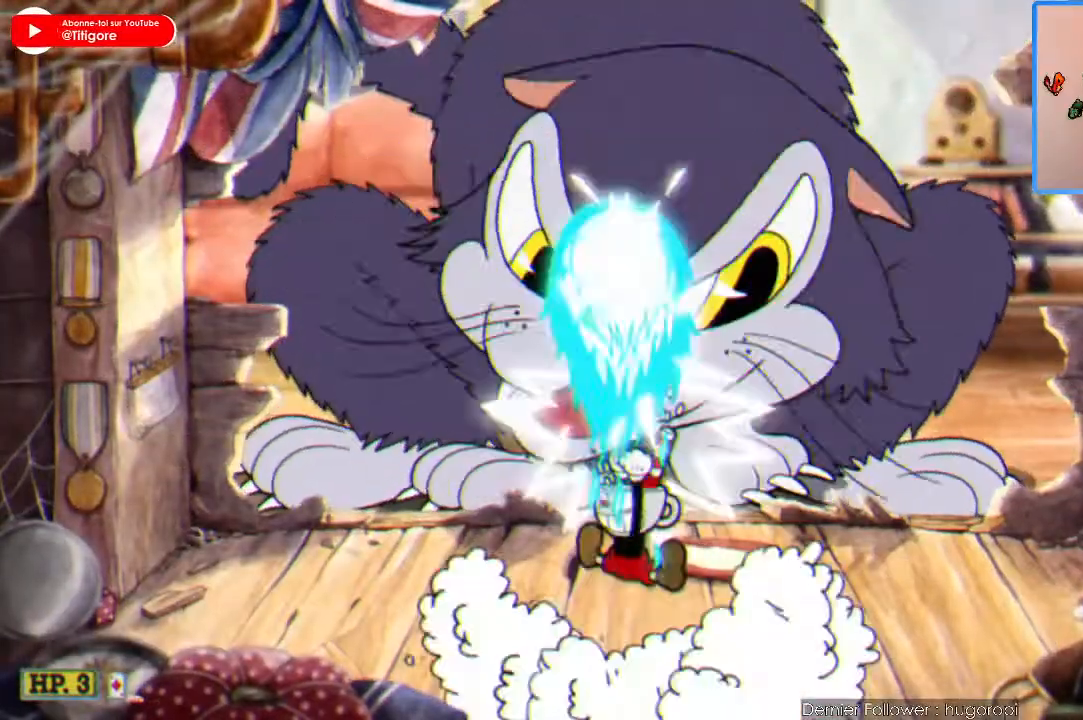
{"dt_ms": 500, "buttons": ["X"], "left_stick": "up", "right_stick": "center", "events": []}
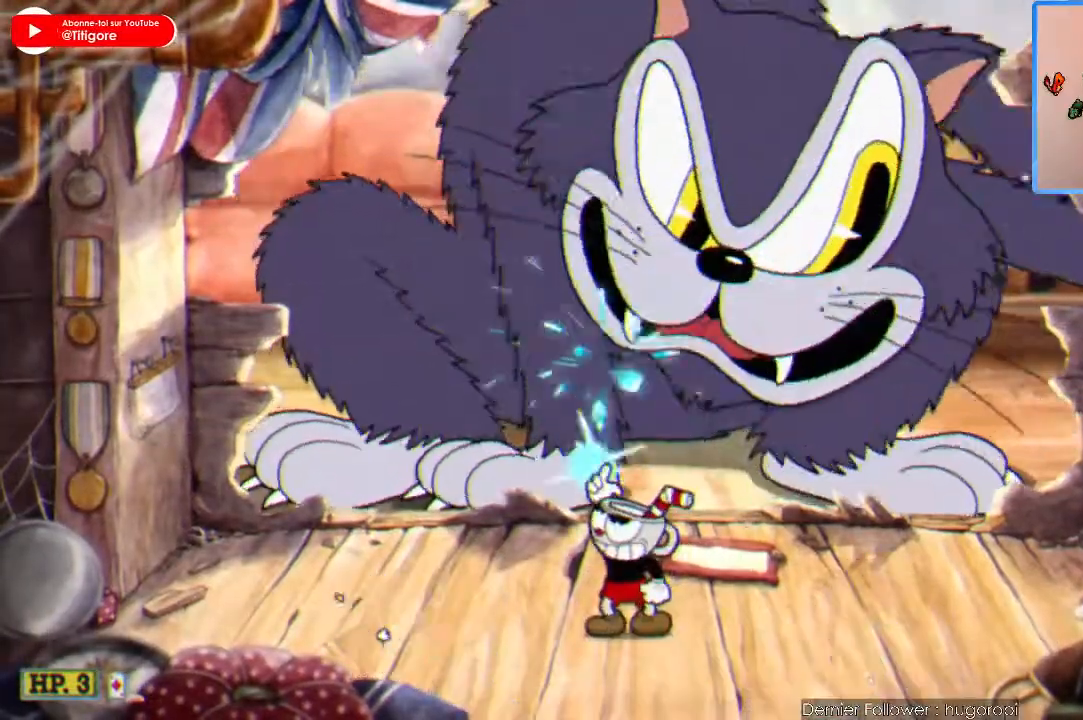
{"dt_ms": 500, "buttons": ["X"], "left_stick": "left", "right_stick": "center", "events": [[67, "left_stick", "left"], [100, "Y", "down"], [233, "Y", "up"]]}
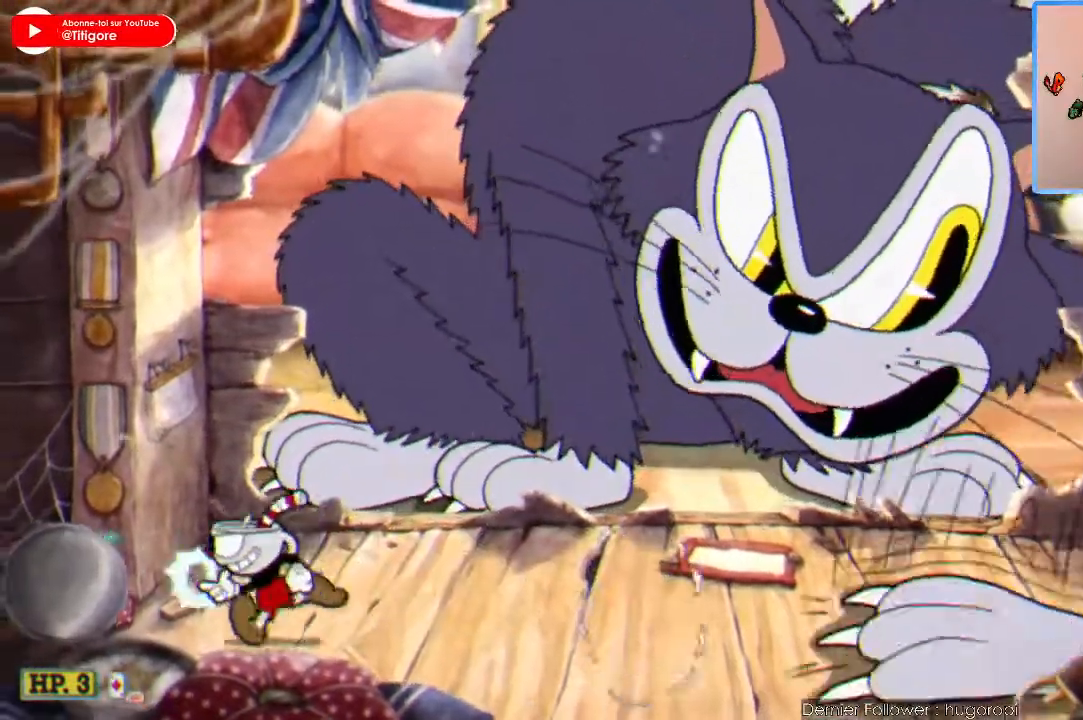
{"dt_ms": 500, "buttons": ["X", "R1"], "left_stick": "up-right", "right_stick": "center", "events": [[133, "left_stick", "up-right"], [233, "R1", "down"]]}
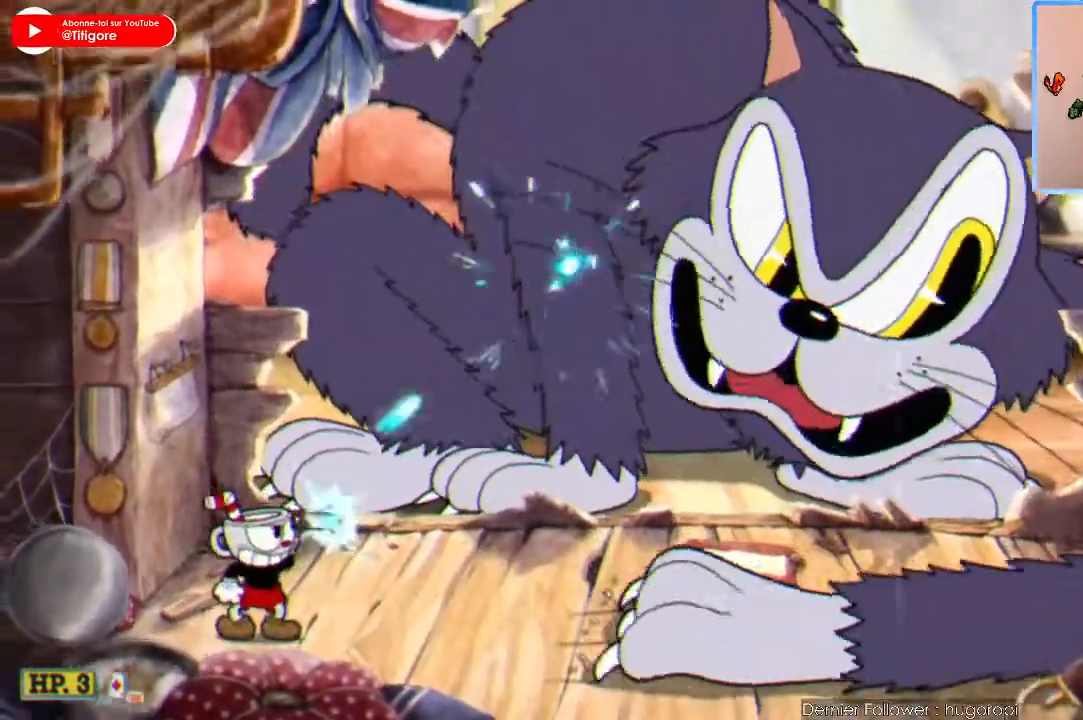
{"dt_ms": 500, "buttons": ["X", "L1"], "left_stick": "up-right", "right_stick": "center", "events": [[33, "L1", "down"], [400, "R1", "up"]]}
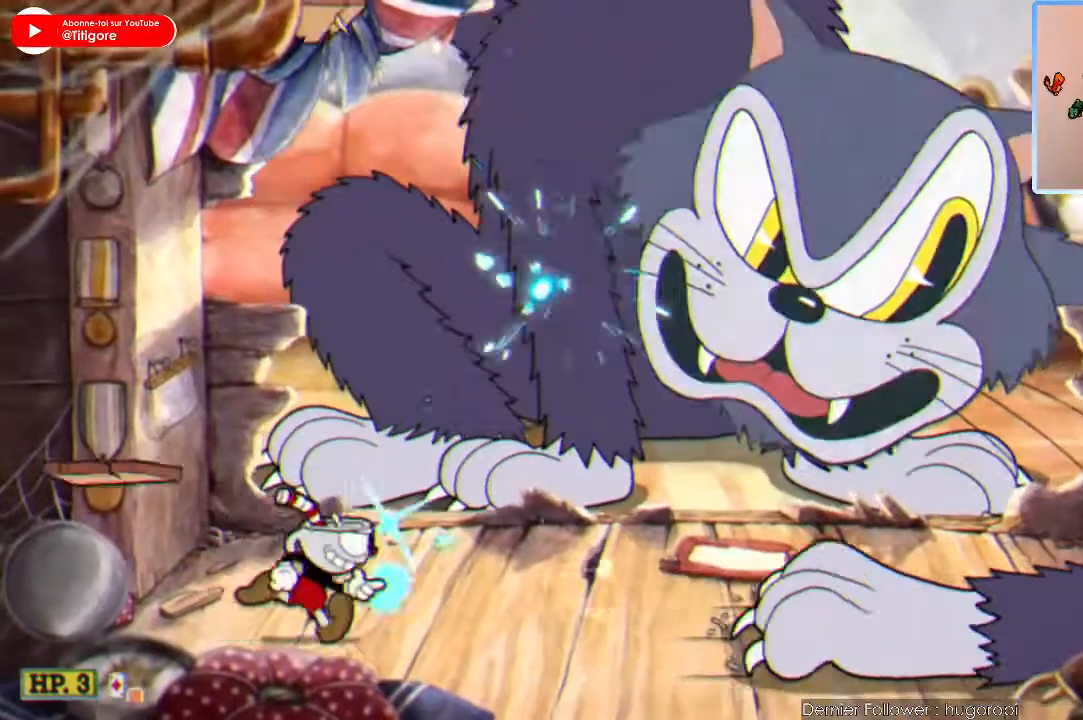
{"dt_ms": 500, "buttons": ["X"], "left_stick": "right", "right_stick": "center", "events": [[33, "left_stick", "right"], [133, "L1", "up"]]}
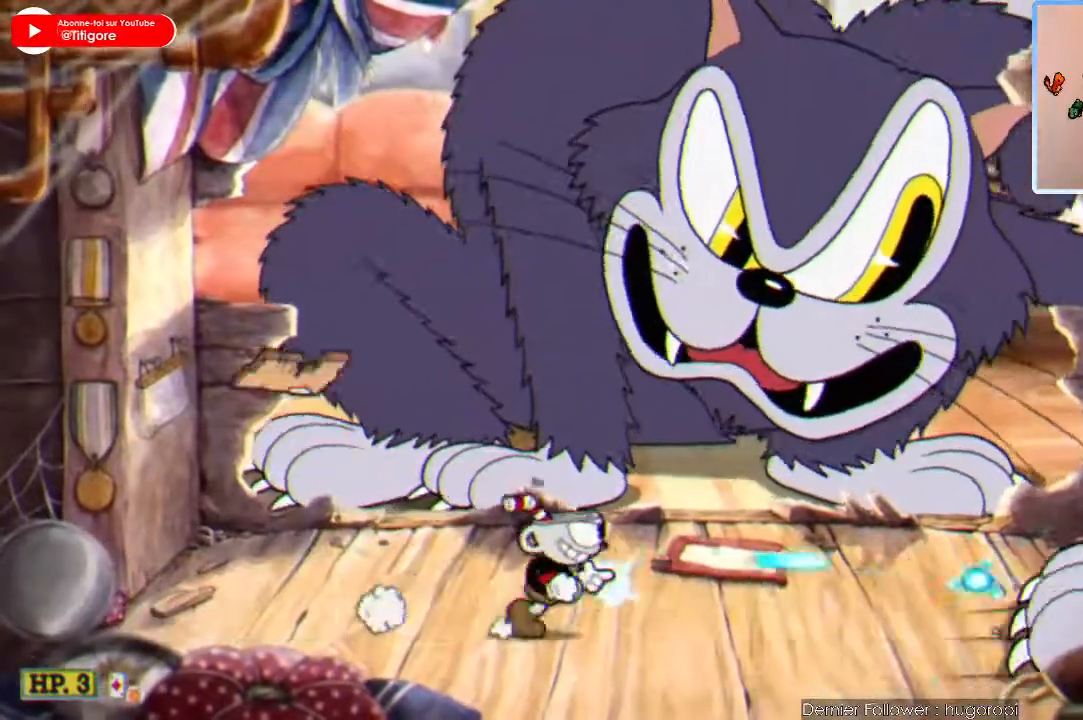
{"dt_ms": 500, "buttons": ["X"], "left_stick": "right", "right_stick": "center", "events": [[100, "left_stick", "up"], [300, "left_stick", "up-right"], [400, "left_stick", "right"]]}
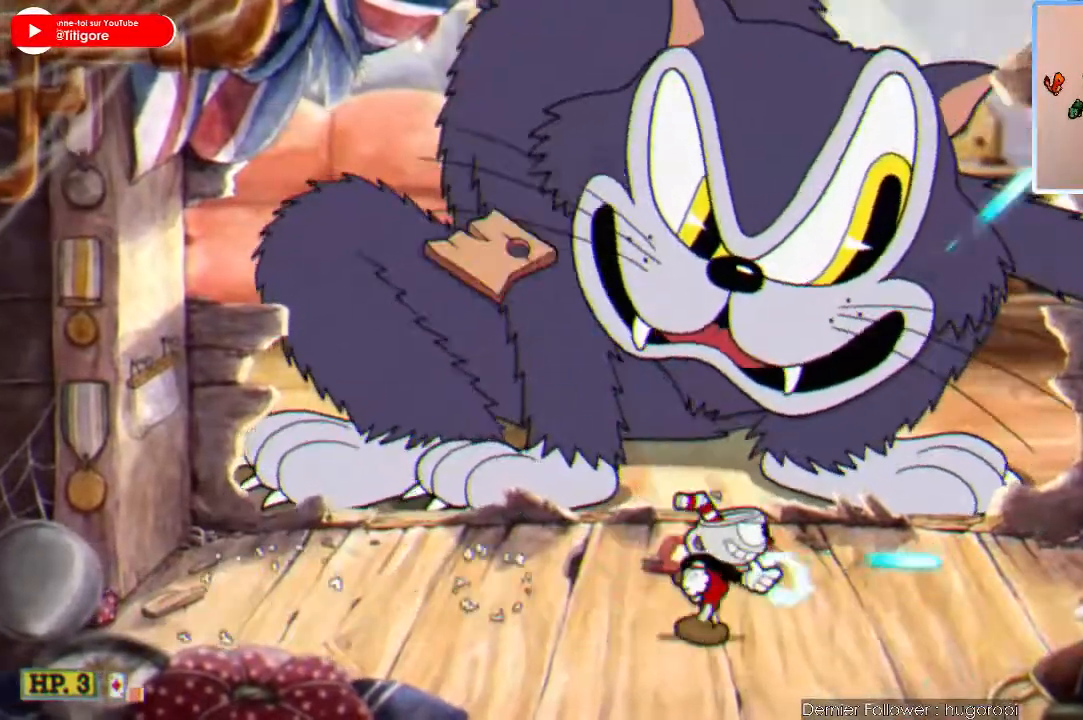
{"dt_ms": 500, "buttons": ["X", "Y"], "left_stick": "left", "right_stick": "center", "events": [[33, "left_stick", "up-right"], [267, "left_stick", "left"], [500, "Y", "down"]]}
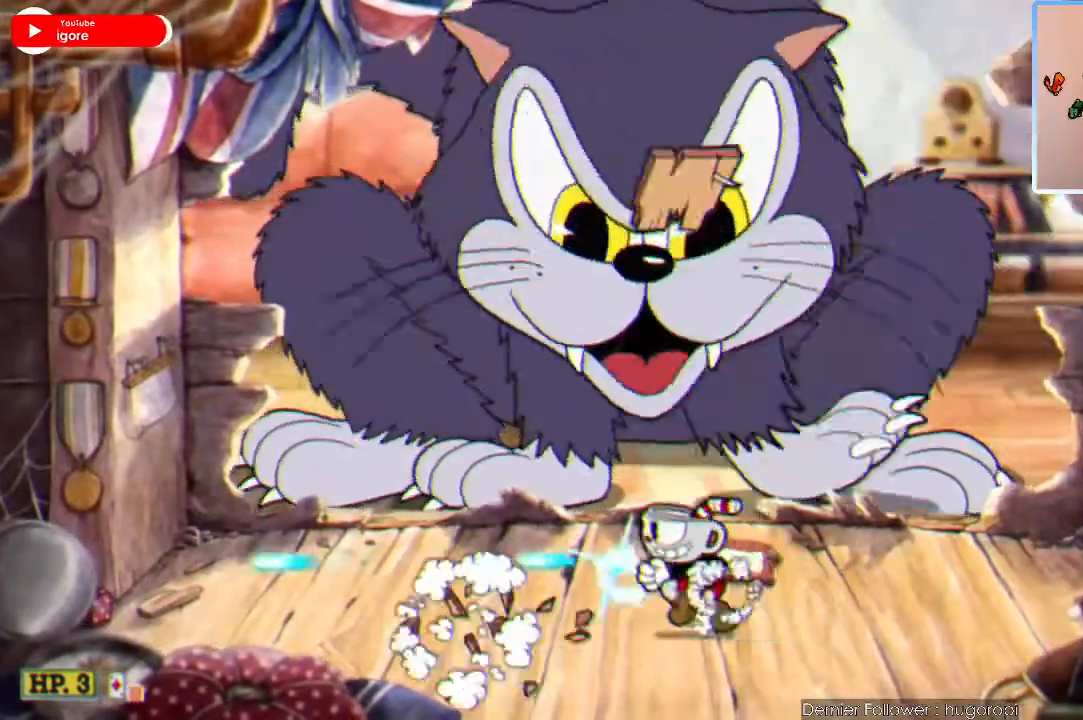
{"dt_ms": 500, "buttons": ["X"], "left_stick": "up", "right_stick": "center", "events": [[133, "Y", "up"], [300, "left_stick", "up"]]}